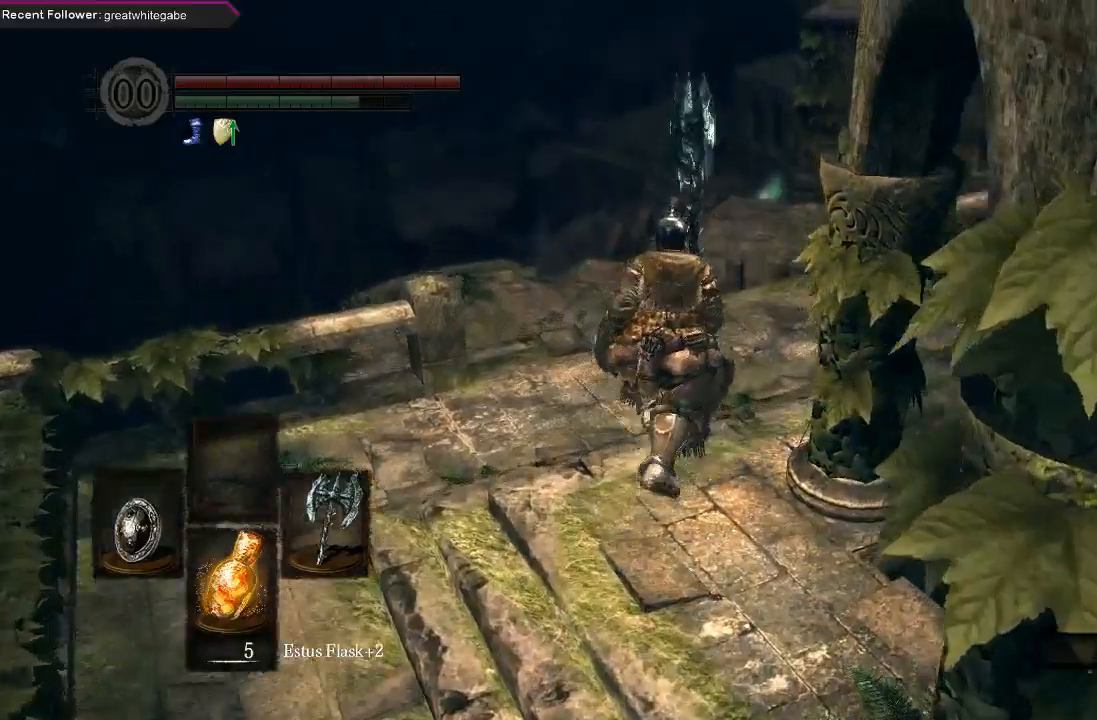
Gameplay with a controller (Xbox layout); each line is a JSON object with the inputs held at the frame after it. "events" lists button and stick changes between this image and that frame as [ms after this image, input, new state], when the widget could be followed in between.
{"buttons": ["B"], "left_stick": "up", "right_stick": "center", "events": [[33, "right_stick", "up"], [133, "B", "down"], [267, "left_stick", "up-left"], [267, "right_stick", "center"], [433, "left_stick", "up"]]}
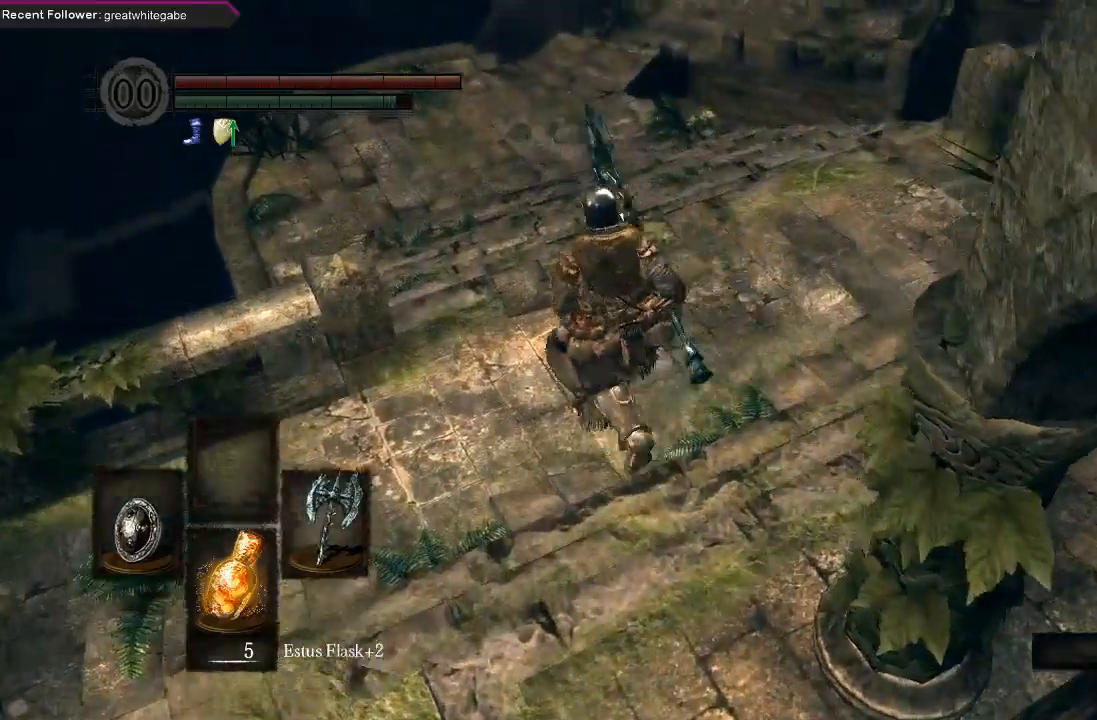
{"buttons": ["B"], "left_stick": "up", "right_stick": "center", "events": [[233, "right_stick", "up"], [500, "right_stick", "center"]]}
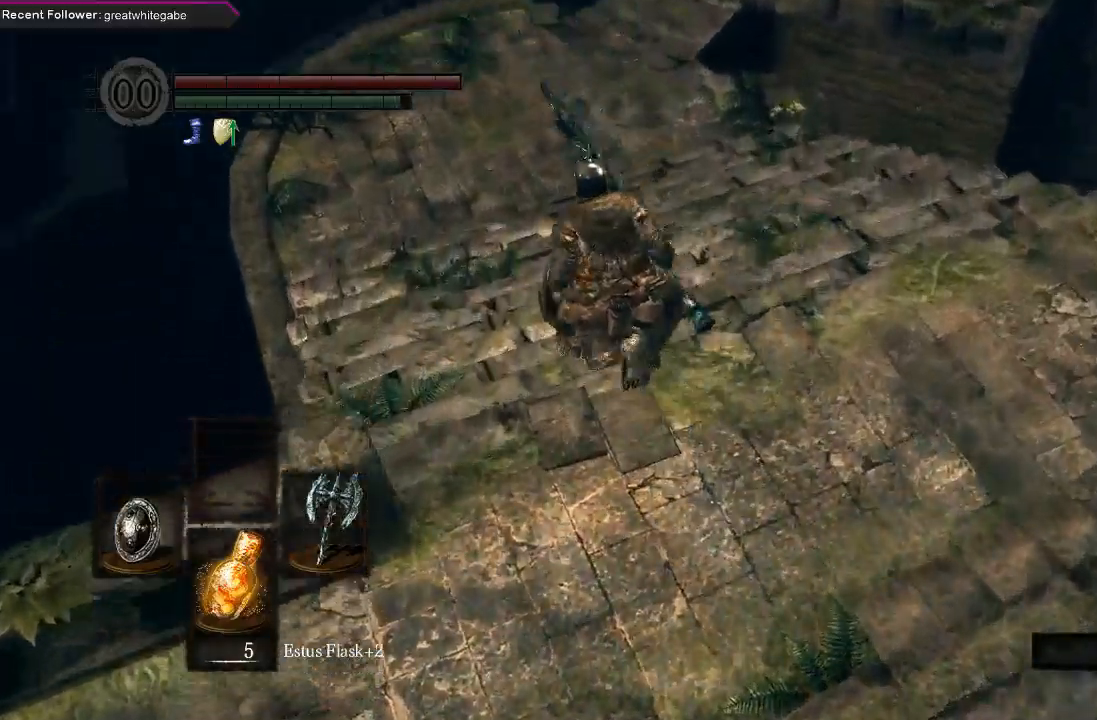
{"buttons": ["B"], "left_stick": "up", "right_stick": "center", "events": []}
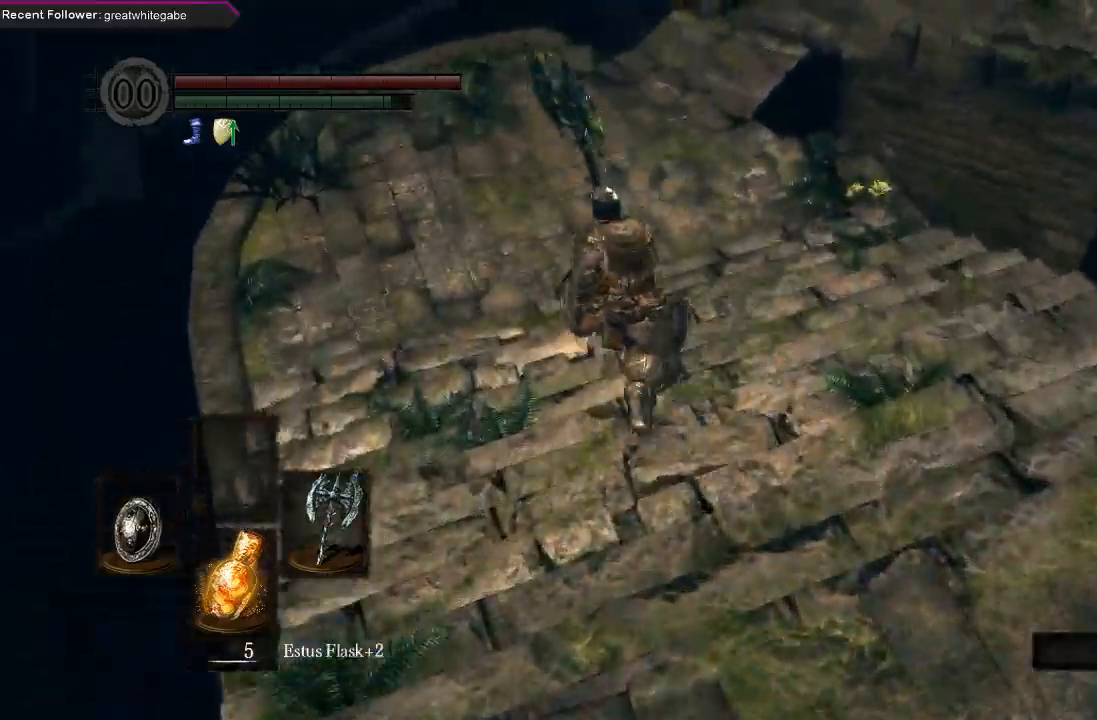
{"buttons": ["B"], "left_stick": "up", "right_stick": "center", "events": []}
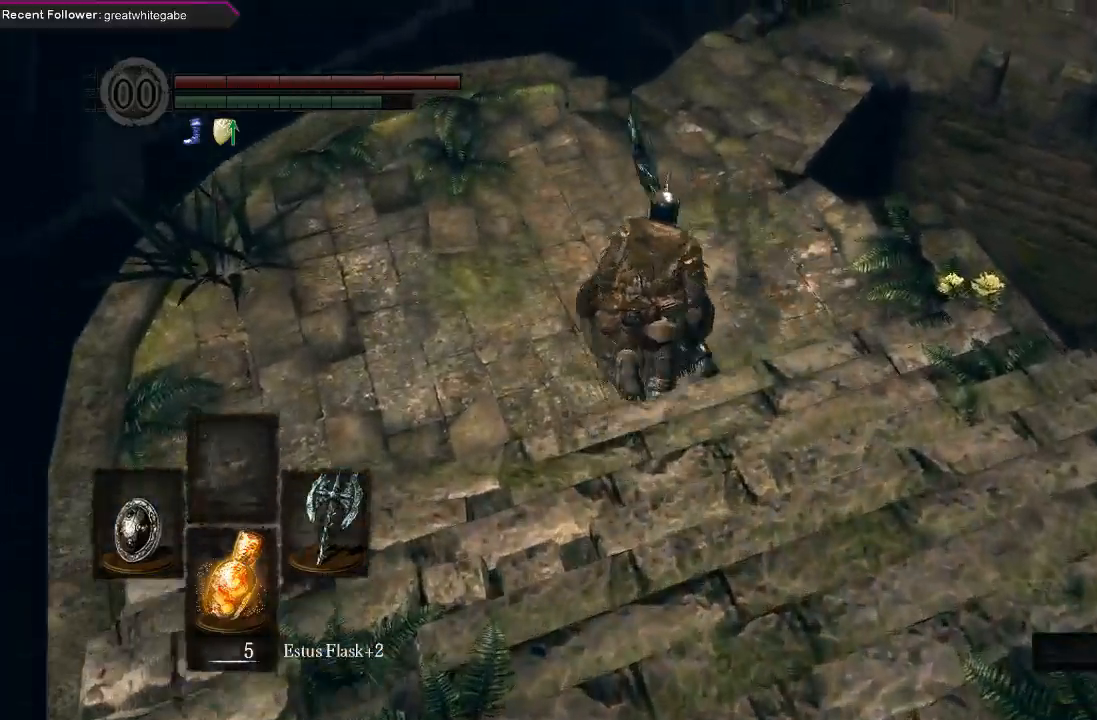
{"buttons": ["B"], "left_stick": "up", "right_stick": "center", "events": [[200, "right_stick", "right"], [333, "right_stick", "center"]]}
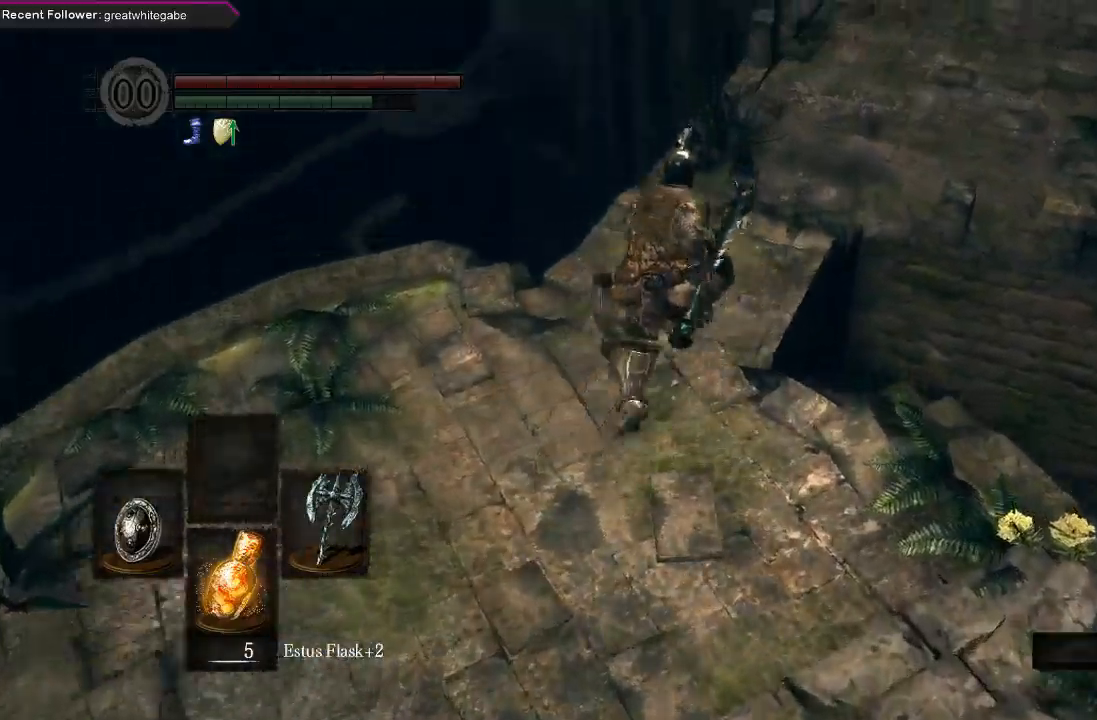
{"buttons": ["B"], "left_stick": "up", "right_stick": "down-right", "events": [[233, "right_stick", "right"], [333, "right_stick", "center"], [500, "right_stick", "down-right"]]}
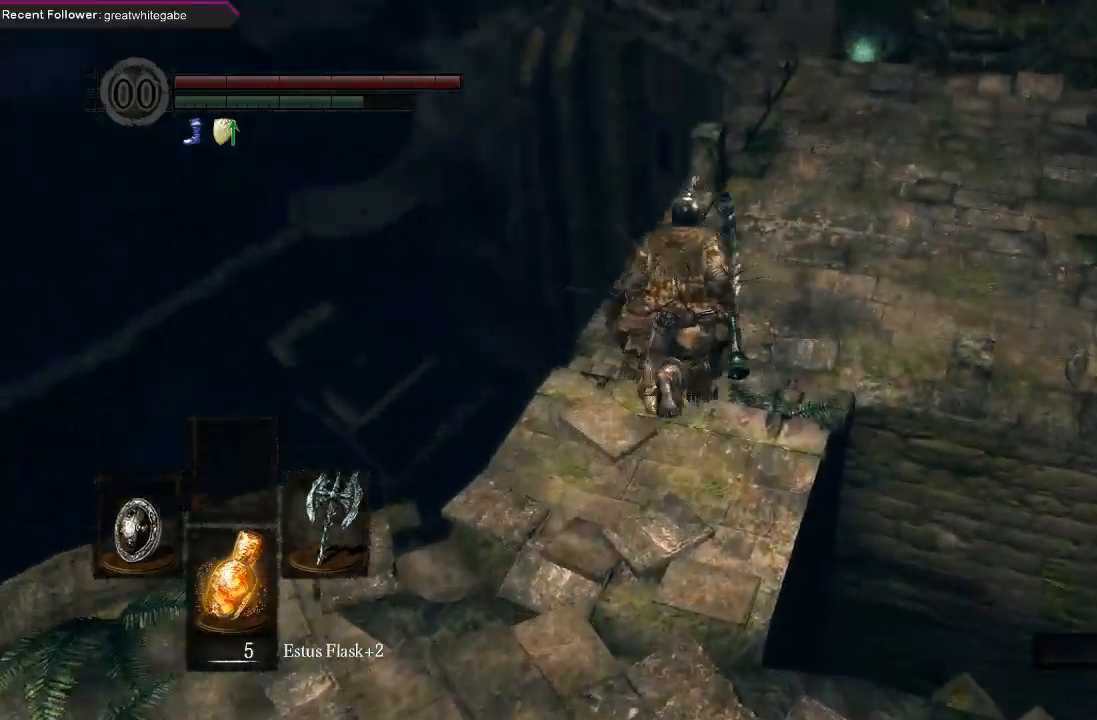
{"buttons": ["B"], "left_stick": "up", "right_stick": "center", "events": [[167, "right_stick", "center"]]}
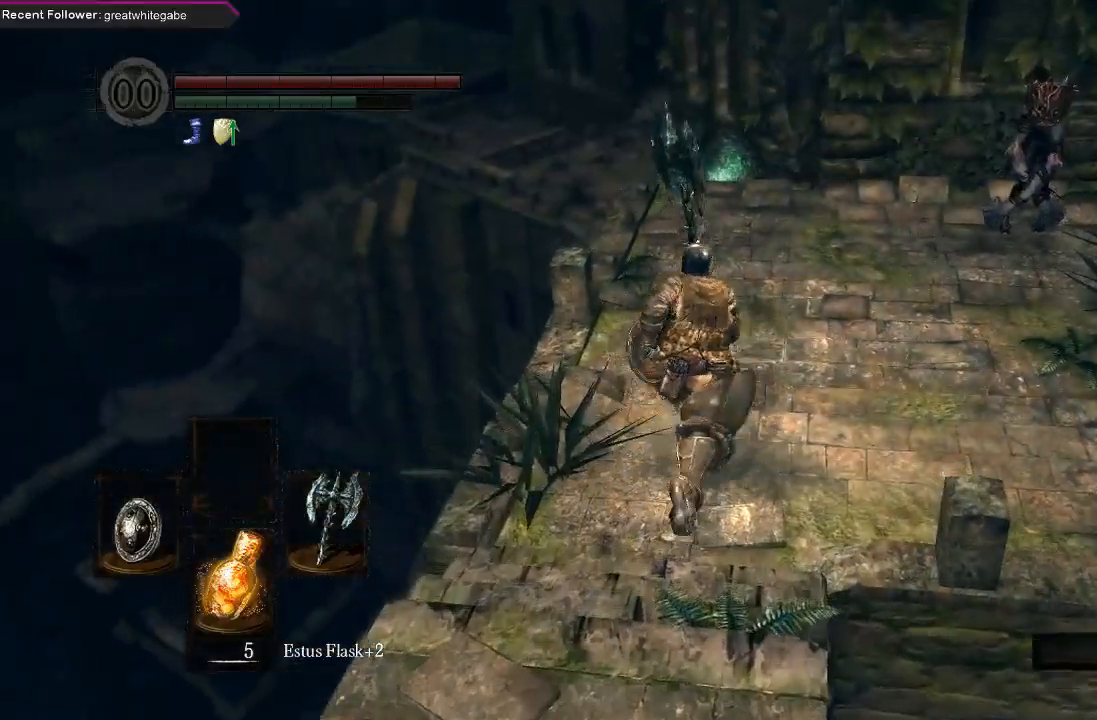
{"buttons": ["B"], "left_stick": "up", "right_stick": "center", "events": [[267, "right_stick", "up"], [467, "right_stick", "center"]]}
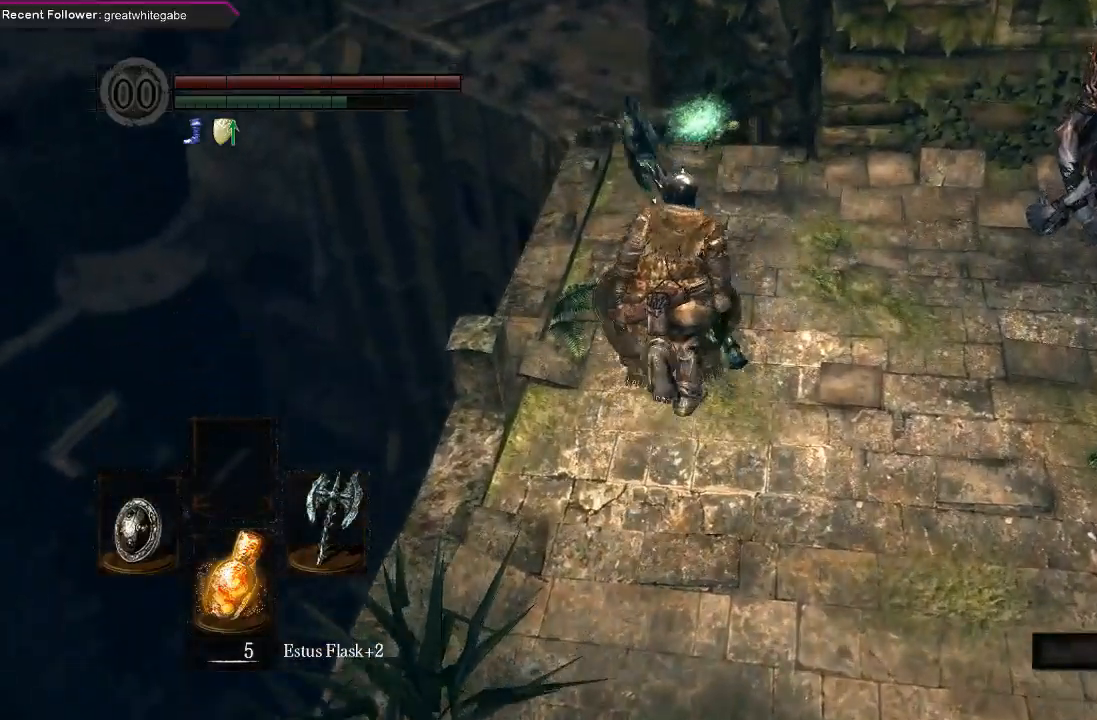
{"buttons": ["B"], "left_stick": "up", "right_stick": "center", "events": [[167, "right_stick", "up"], [400, "right_stick", "center"]]}
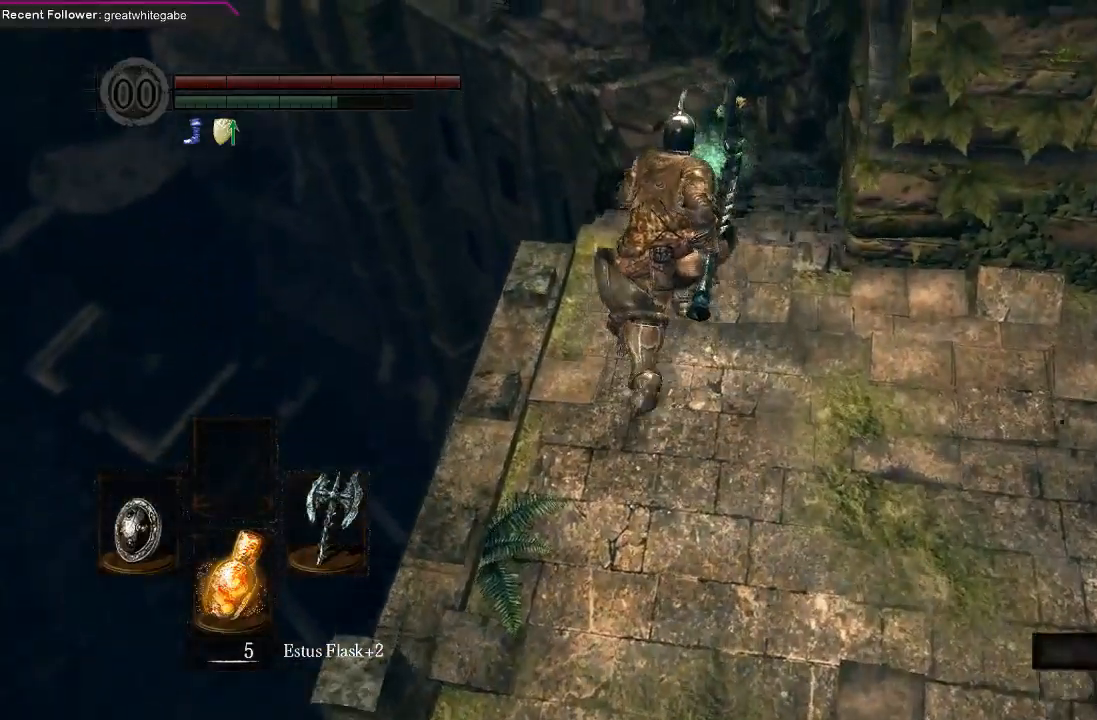
{"buttons": ["B"], "left_stick": "up", "right_stick": "center", "events": []}
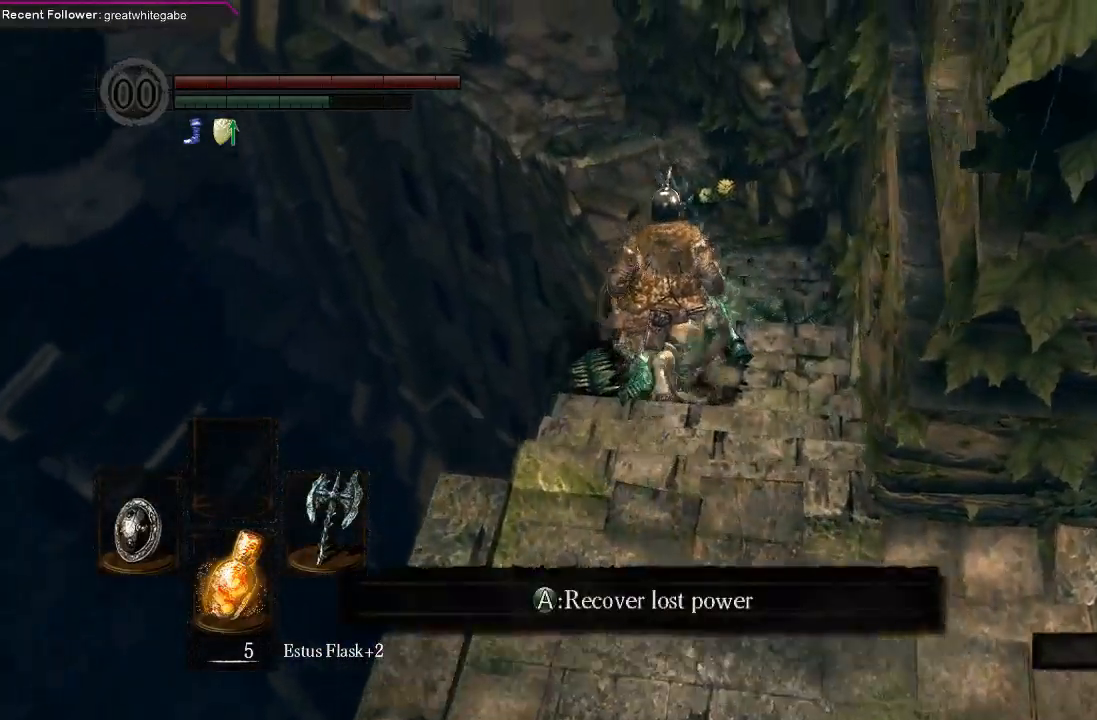
{"buttons": ["B"], "left_stick": "up", "right_stick": "center", "events": []}
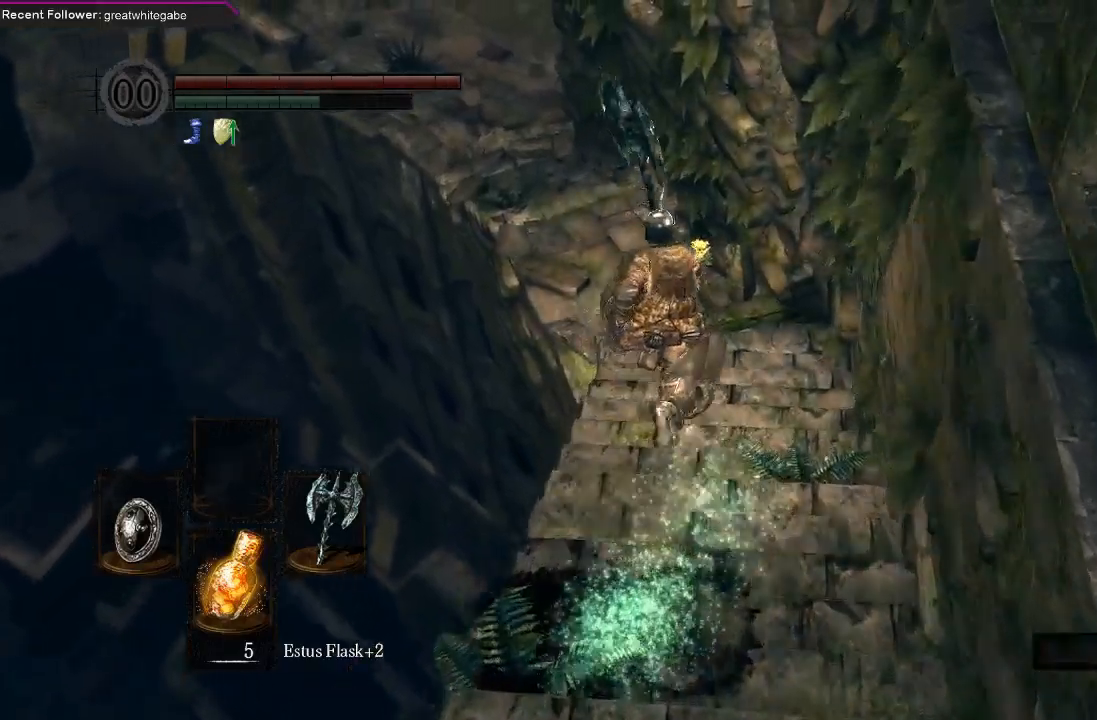
{"buttons": ["B"], "left_stick": "up", "right_stick": "up-left", "events": [[233, "right_stick", "left"], [433, "right_stick", "up-left"]]}
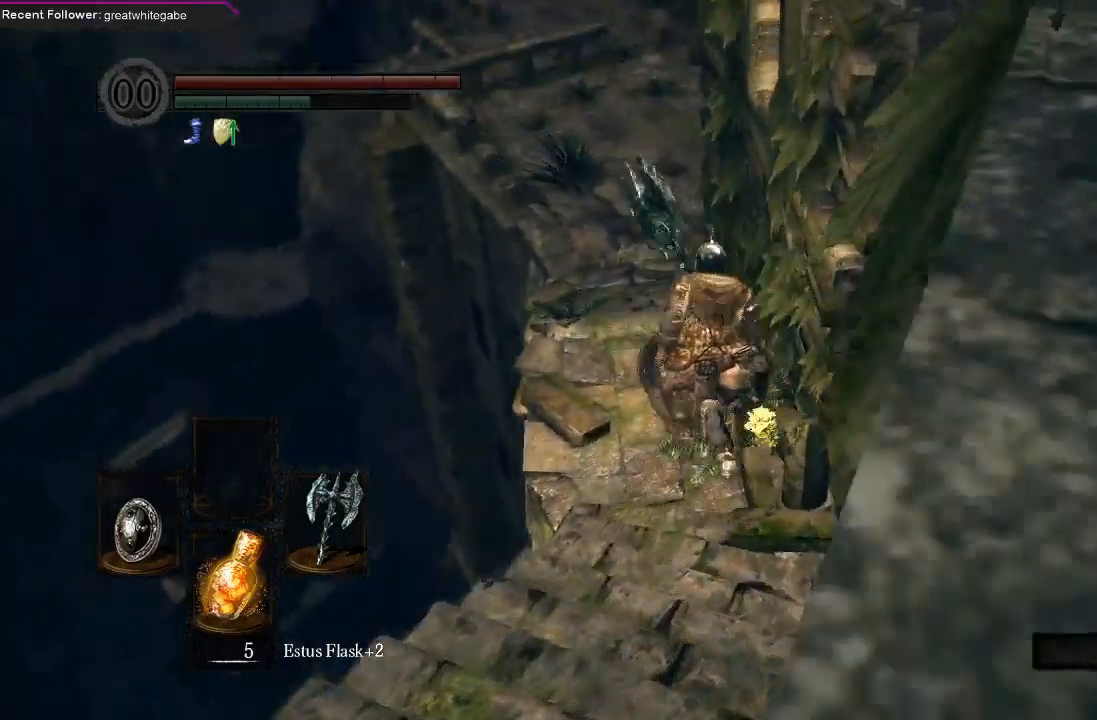
{"buttons": [], "left_stick": "up", "right_stick": "center", "events": [[33, "B", "up"], [33, "right_stick", "center"]]}
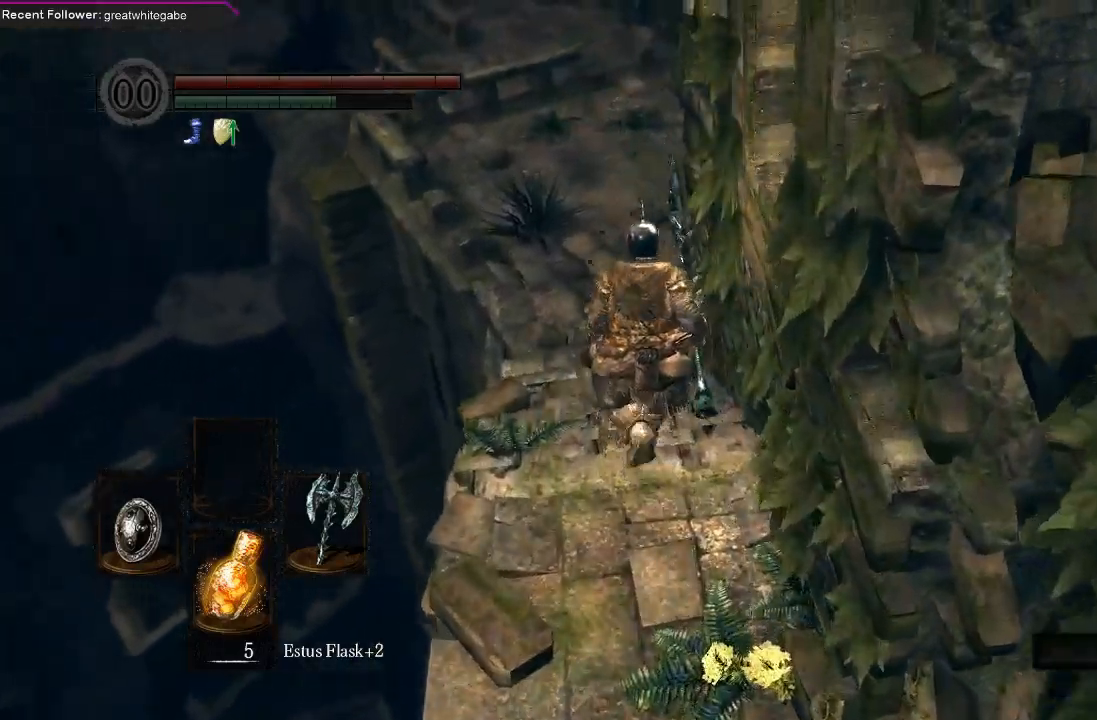
{"buttons": ["B"], "left_stick": "up", "right_stick": "center", "events": [[167, "B", "down"]]}
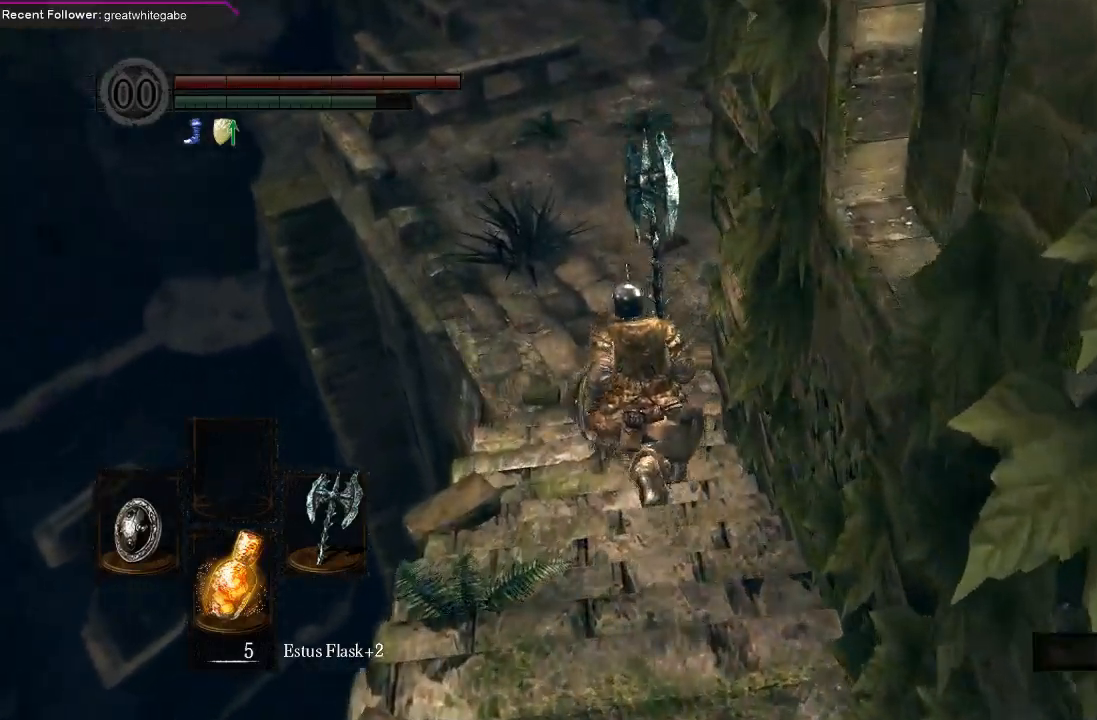
{"buttons": ["B", "L1"], "left_stick": "up", "right_stick": "down-right", "events": [[67, "right_stick", "right"], [233, "right_stick", "center"], [400, "right_stick", "down-right"], [500, "L1", "down"]]}
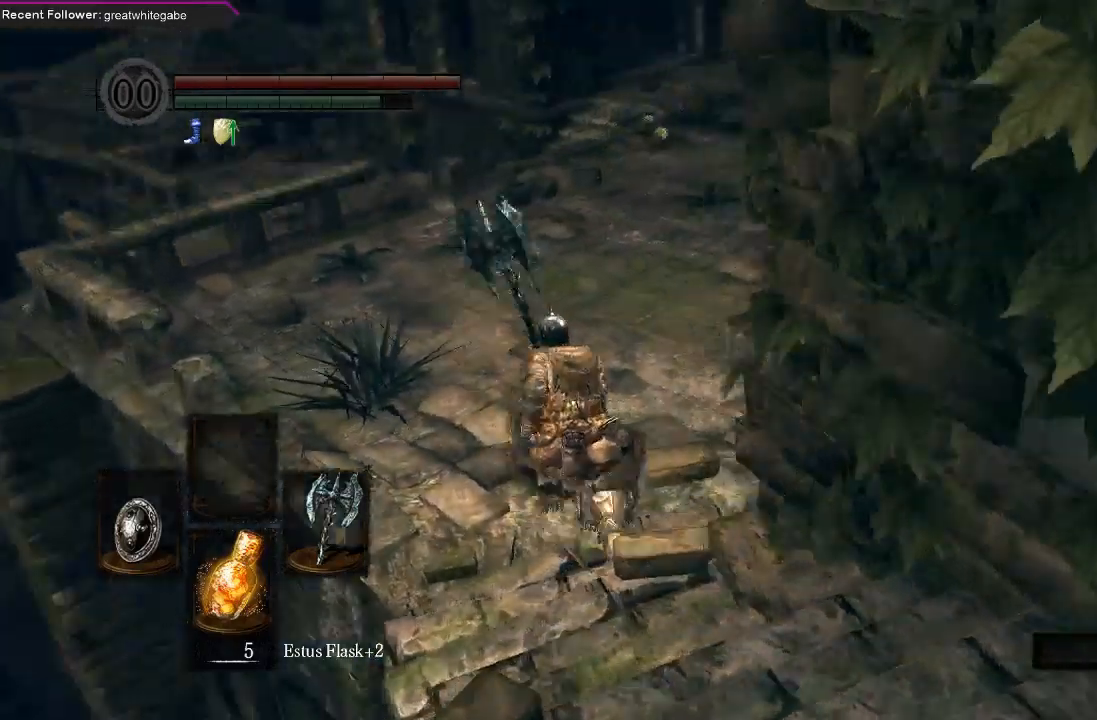
{"buttons": ["B", "L1"], "left_stick": "up", "right_stick": "center", "events": [[67, "right_stick", "center"], [233, "right_stick", "down-right"], [333, "right_stick", "center"]]}
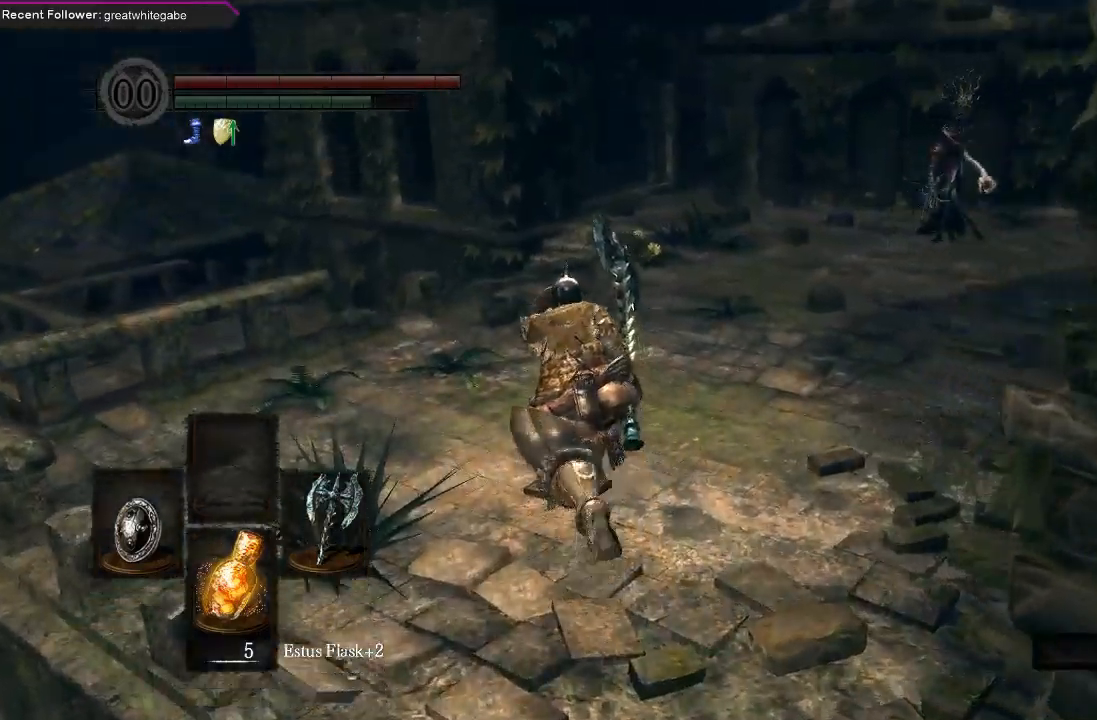
{"buttons": ["B", "L1"], "left_stick": "up", "right_stick": "center", "events": []}
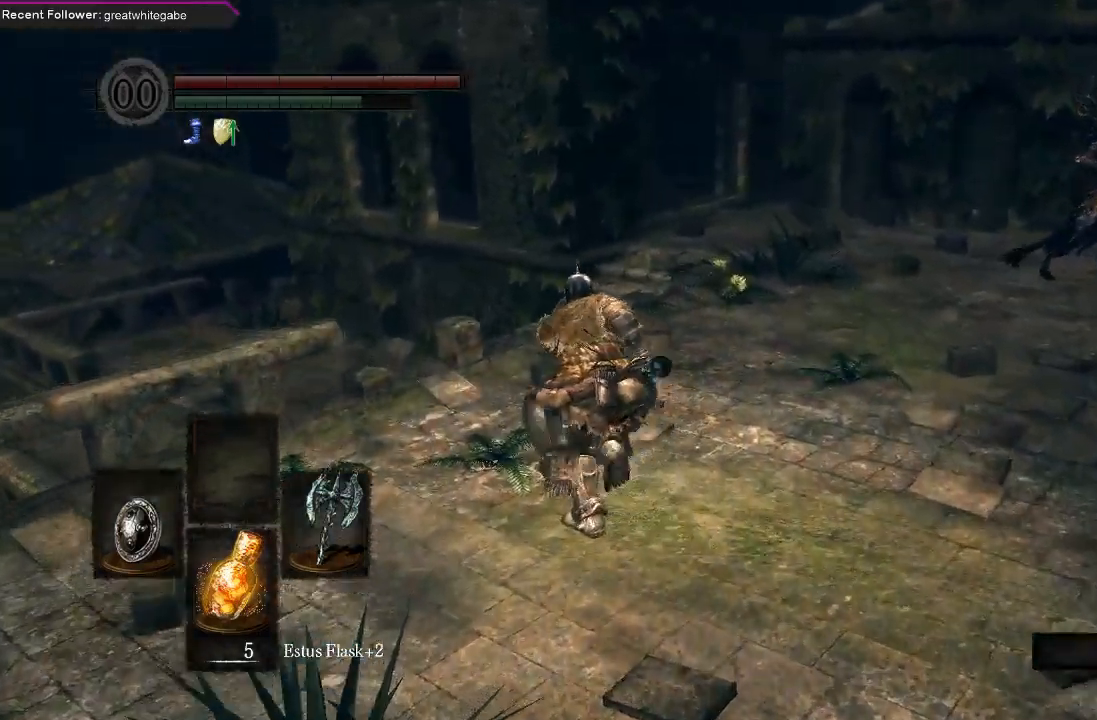
{"buttons": ["B", "L1"], "left_stick": "up-left", "right_stick": "center", "events": [[200, "left_stick", "up-left"], [300, "B", "up"], [500, "B", "down"]]}
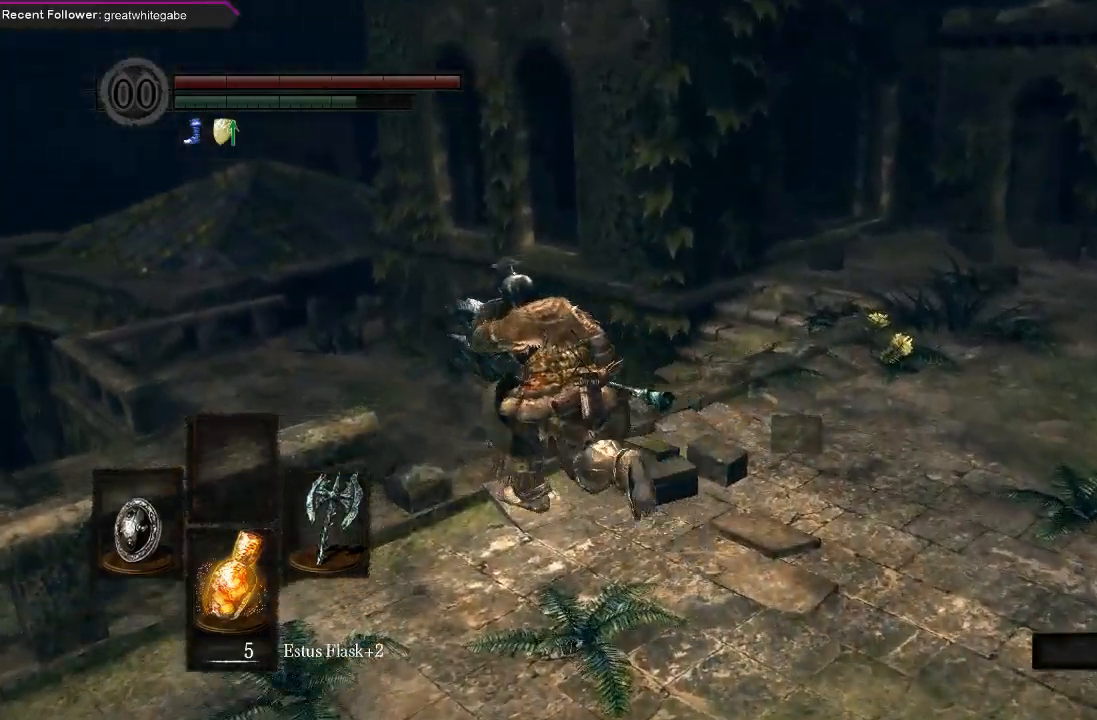
{"buttons": [], "left_stick": "up", "right_stick": "up-left", "events": [[100, "B", "up"], [233, "right_stick", "up-left"], [333, "L1", "up"], [500, "left_stick", "up"]]}
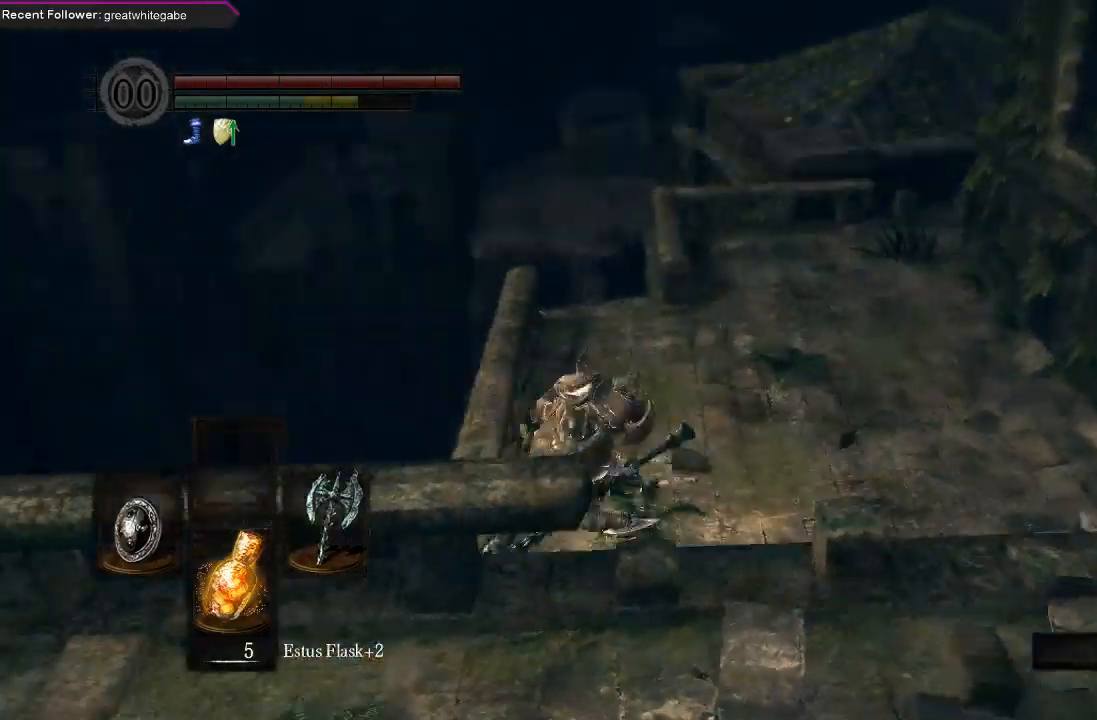
{"buttons": [], "left_stick": "up", "right_stick": "down-right", "events": [[33, "right_stick", "center"], [433, "right_stick", "down-right"]]}
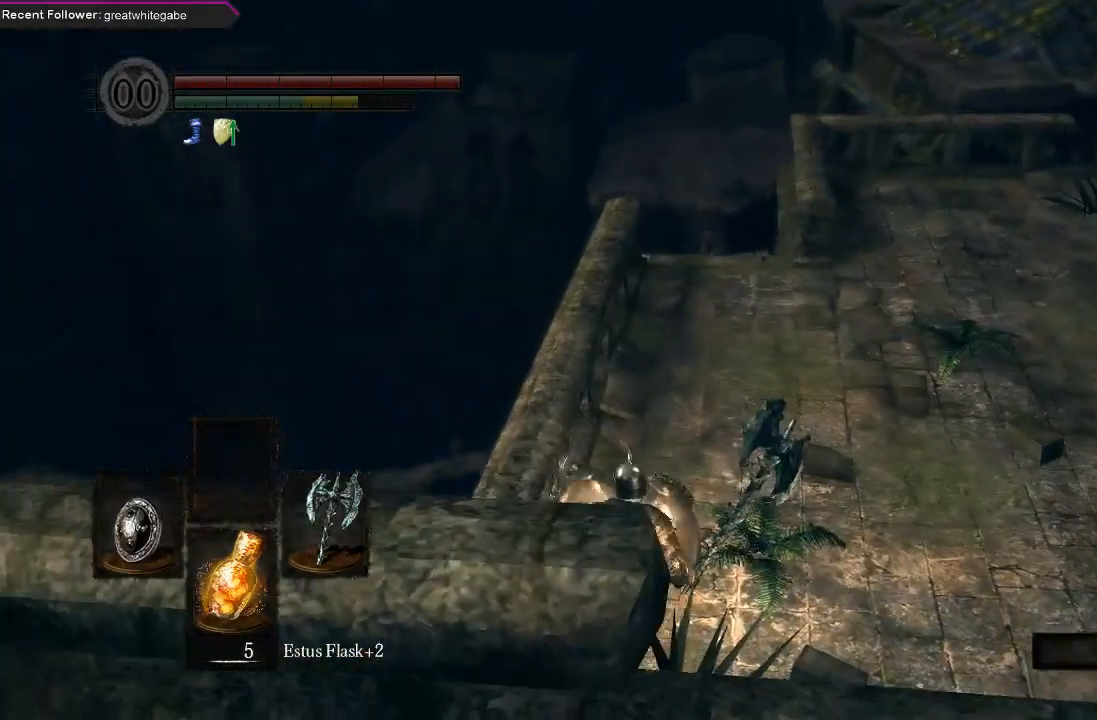
{"buttons": ["B"], "left_stick": "up", "right_stick": "center", "events": [[67, "right_stick", "center"], [100, "B", "down"], [333, "right_stick", "down-right"], [500, "right_stick", "center"]]}
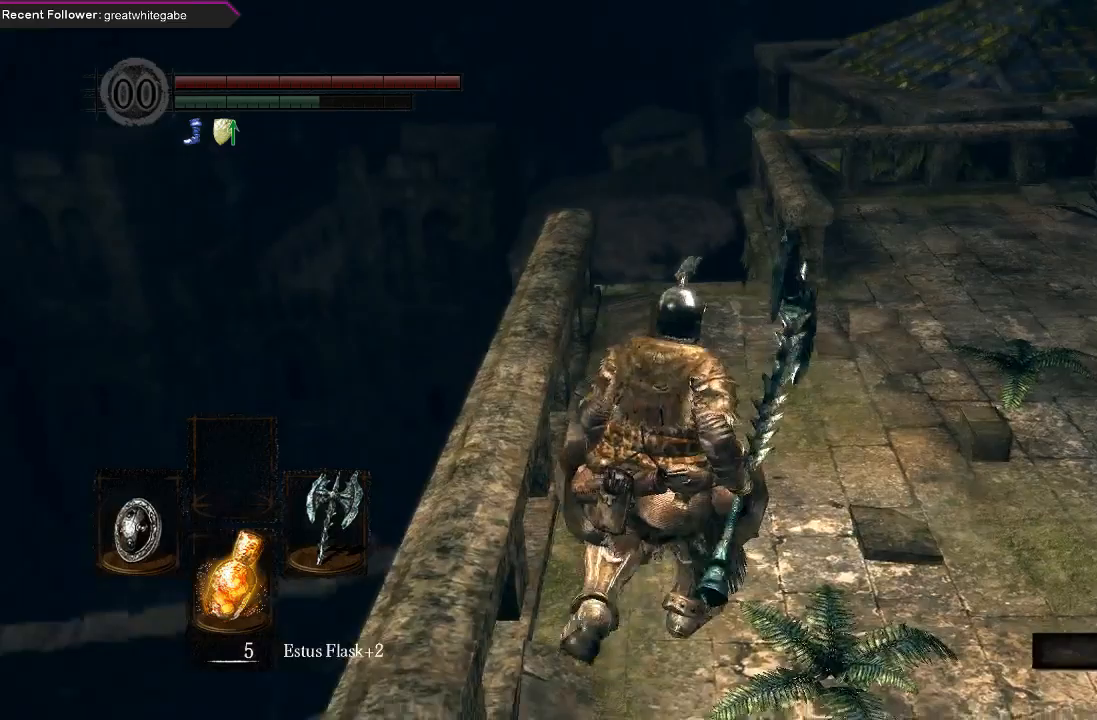
{"buttons": [], "left_stick": "up", "right_stick": "center", "events": [[67, "right_stick", "up"], [400, "right_stick", "center"], [433, "B", "up"]]}
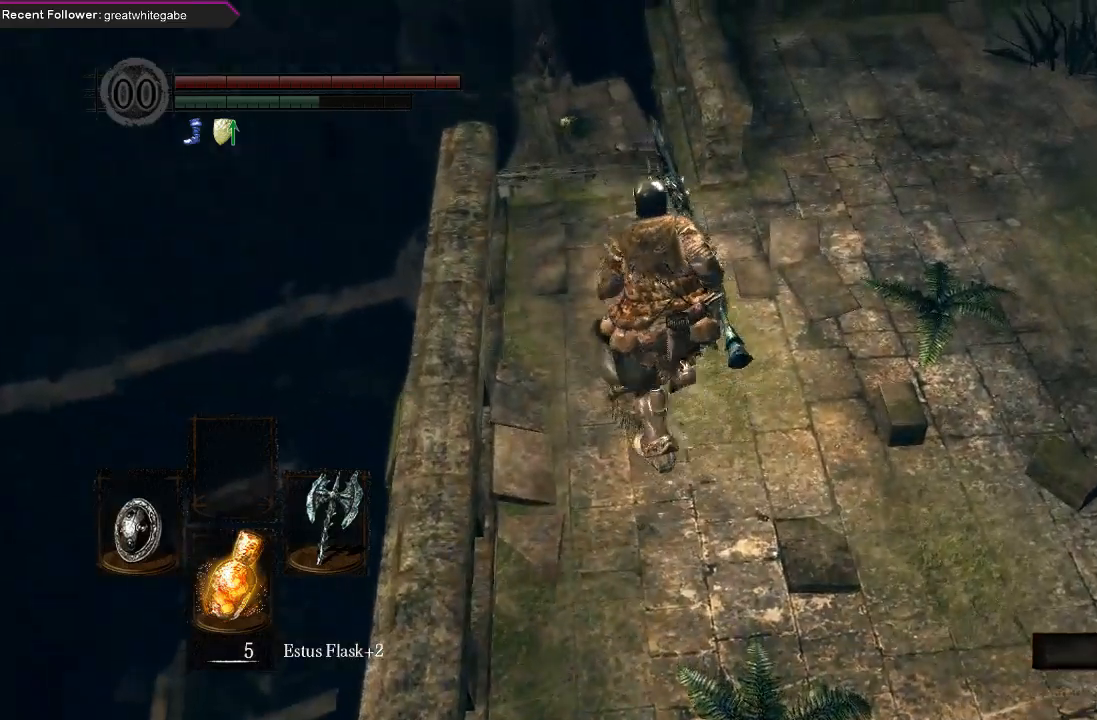
{"buttons": ["B"], "left_stick": "up", "right_stick": "center", "events": [[100, "right_stick", "up"], [333, "B", "down"], [367, "right_stick", "center"]]}
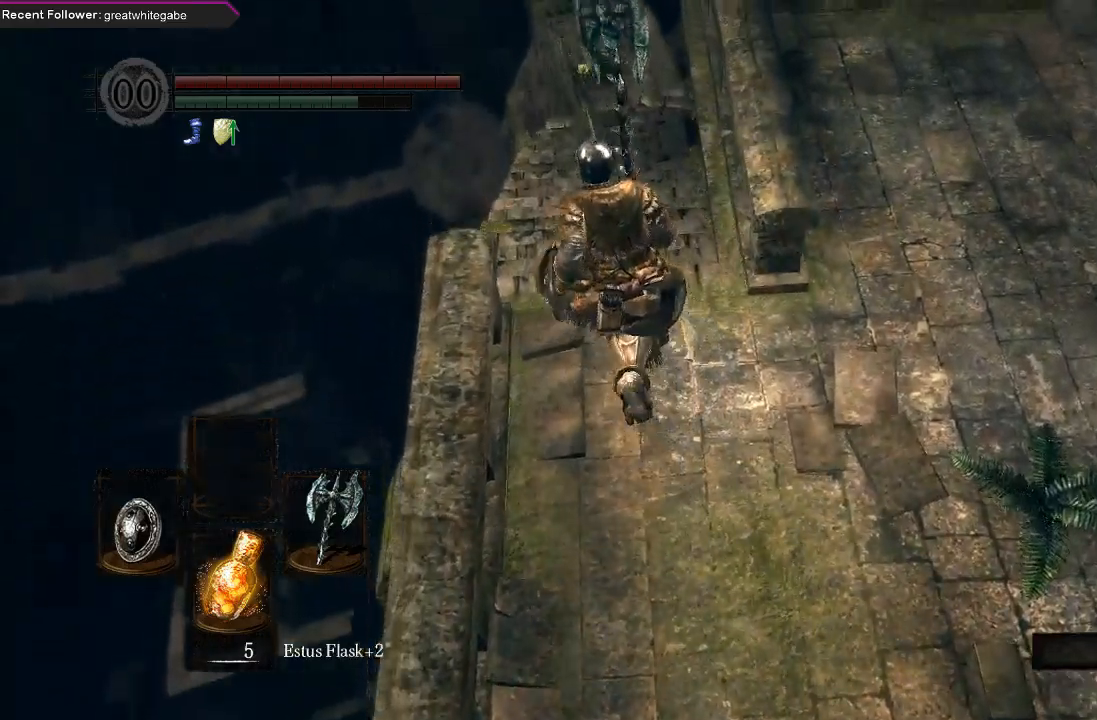
{"buttons": ["B"], "left_stick": "up", "right_stick": "center", "events": []}
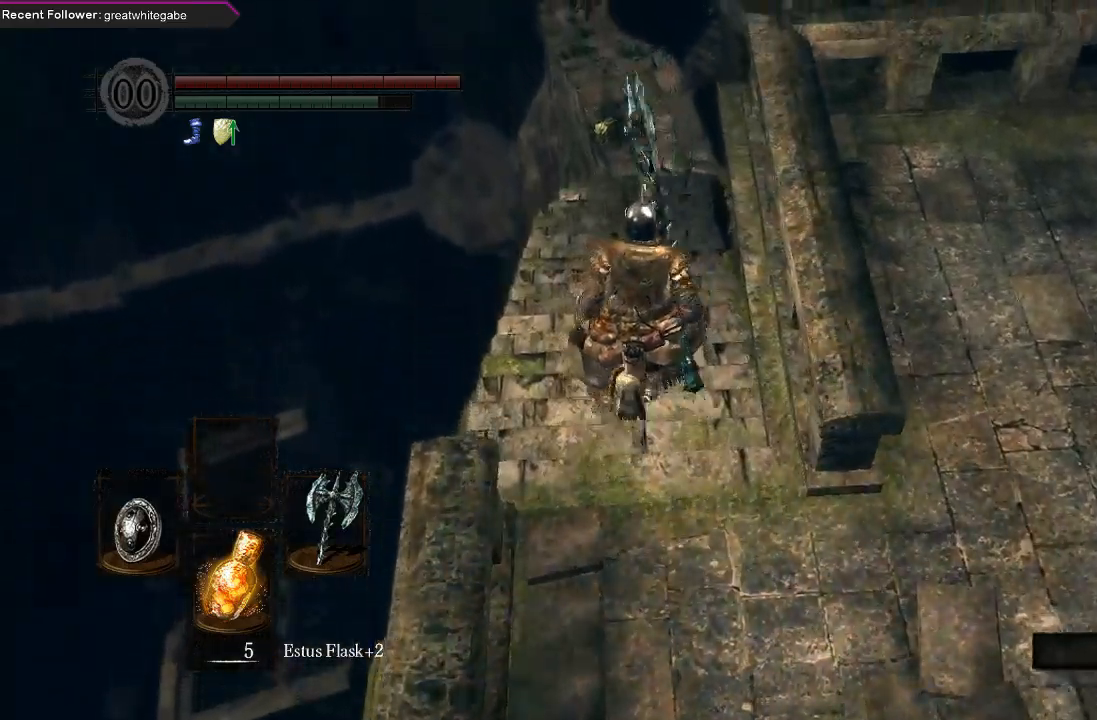
{"buttons": ["B"], "left_stick": "up", "right_stick": "center", "events": [[33, "right_stick", "down"], [233, "right_stick", "center"]]}
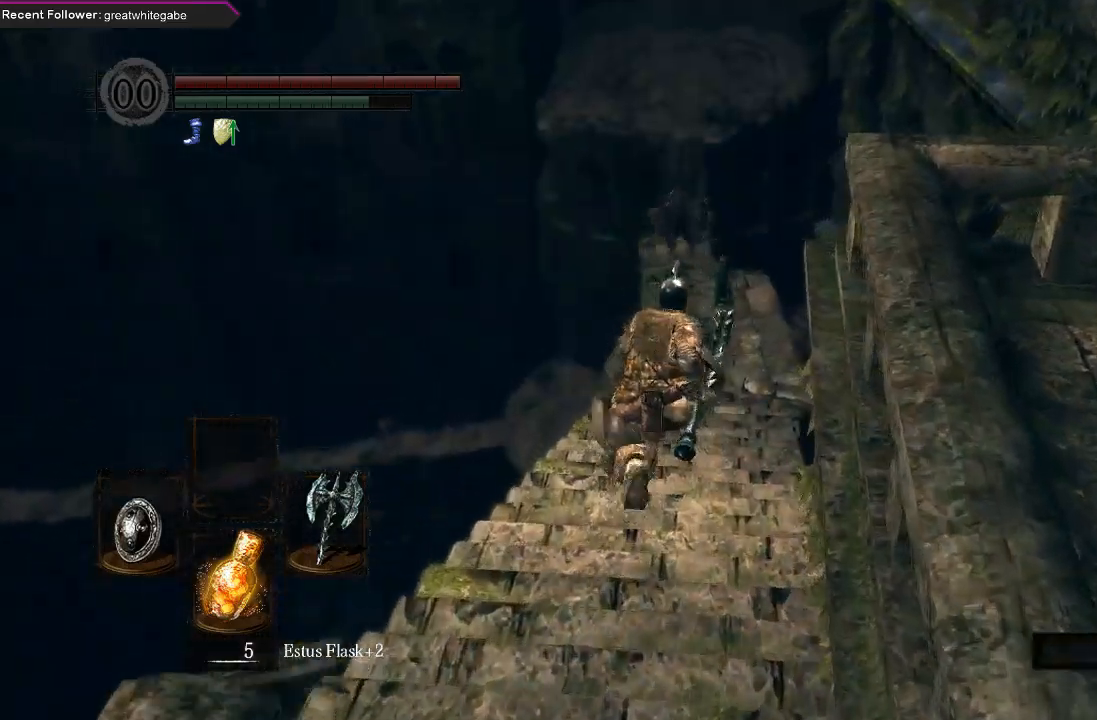
{"buttons": ["B"], "left_stick": "up", "right_stick": "center", "events": [[67, "right_stick", "up"], [267, "right_stick", "center"]]}
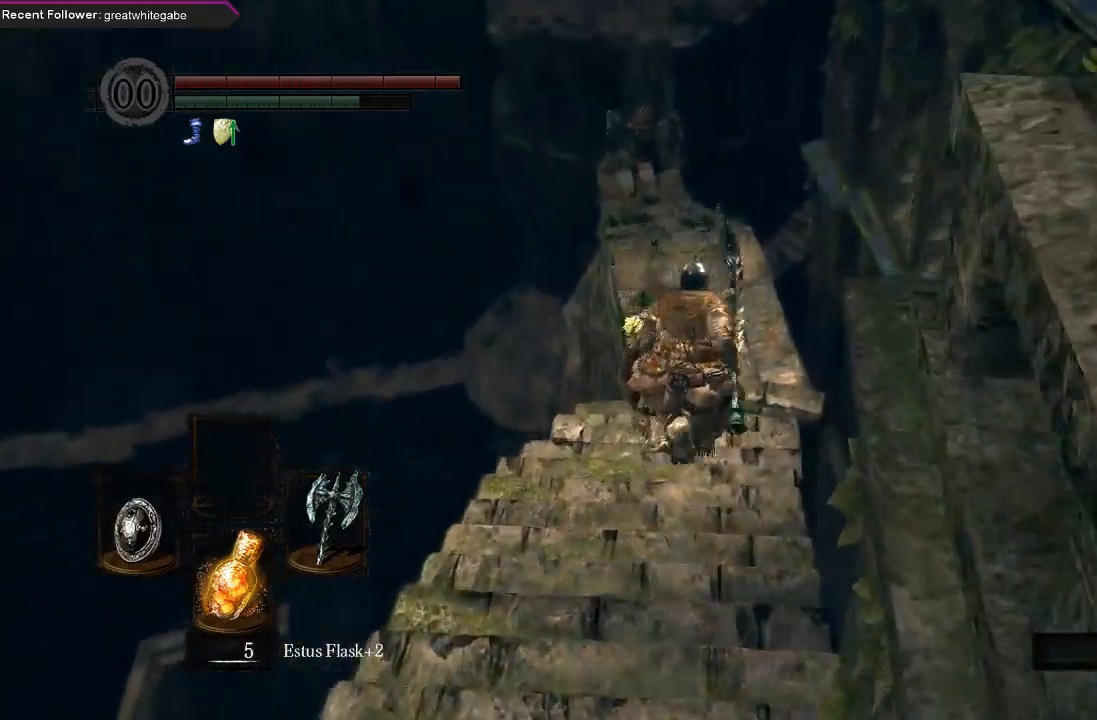
{"buttons": ["B", "L1"], "left_stick": "up", "right_stick": "center", "events": [[333, "L1", "down"]]}
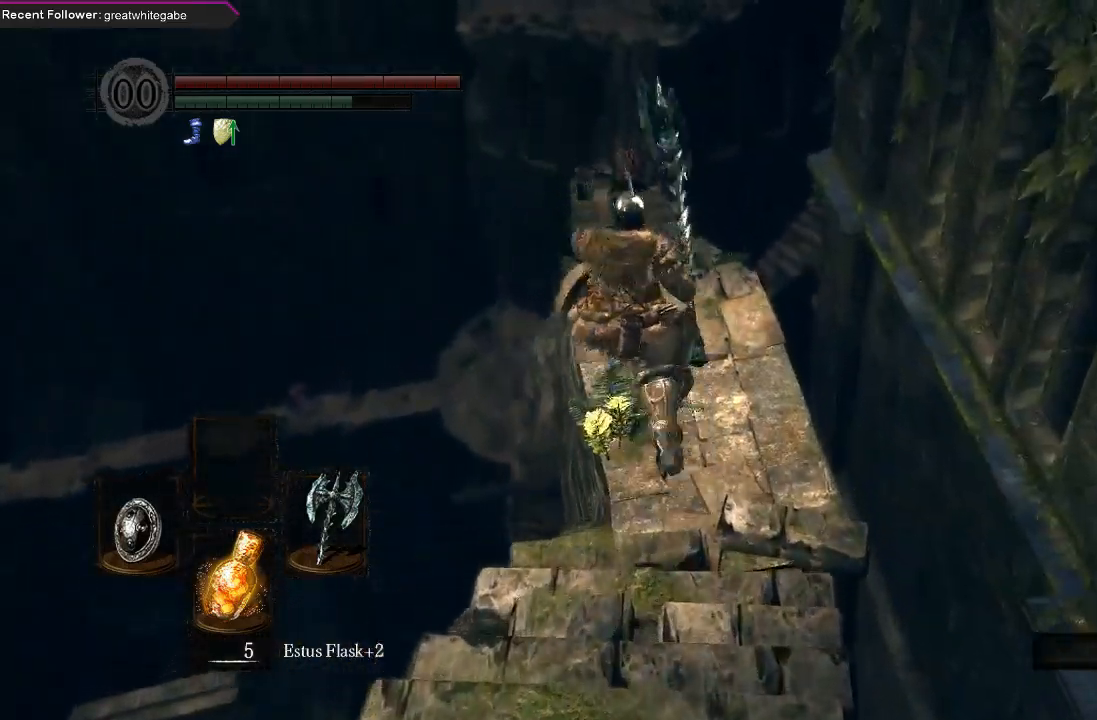
{"buttons": ["B", "L1"], "left_stick": "up", "right_stick": "center", "events": []}
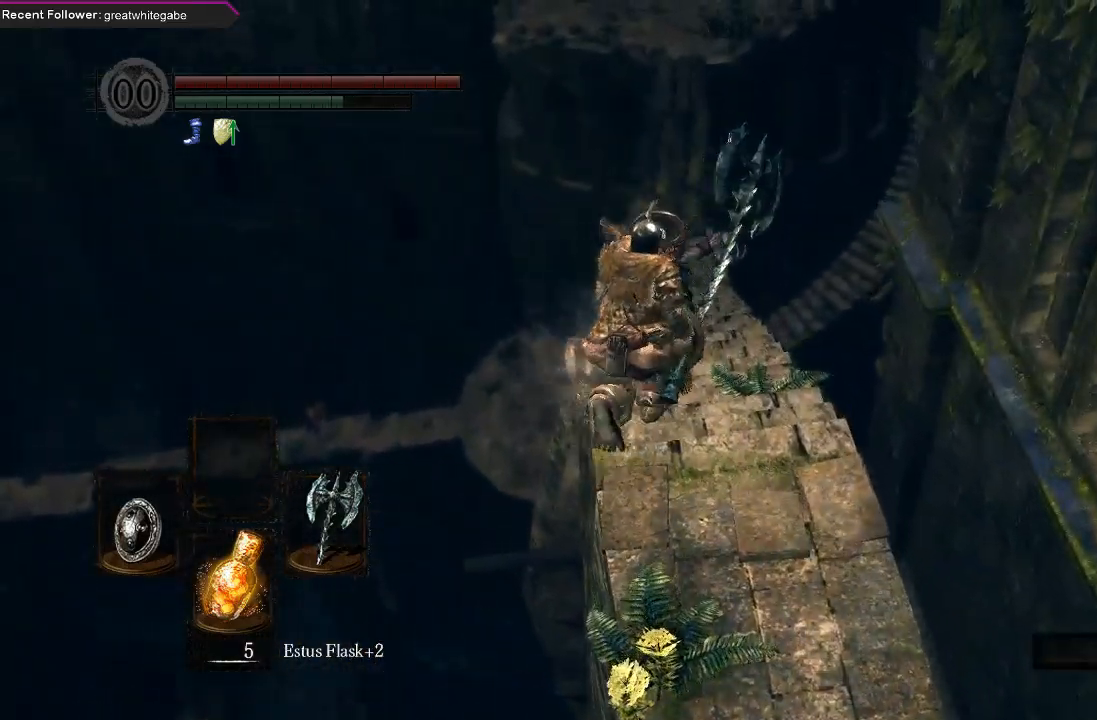
{"buttons": ["B", "L1"], "left_stick": "up", "right_stick": "up-left", "events": [[333, "right_stick", "up-left"]]}
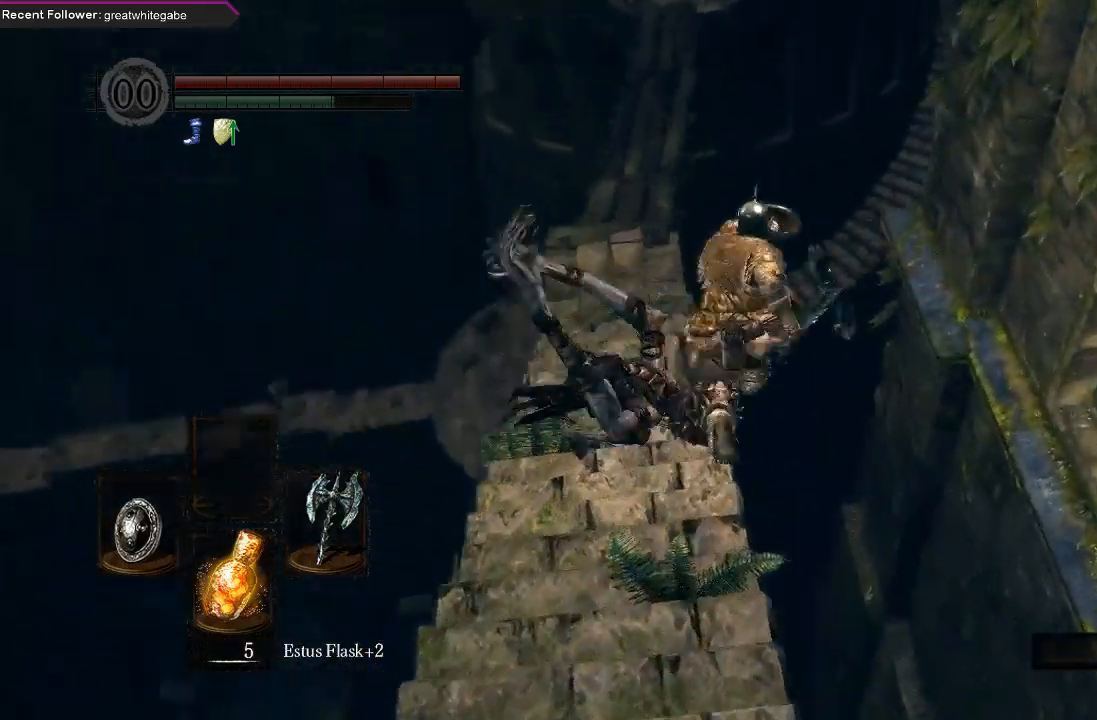
{"buttons": ["B", "L1"], "left_stick": "up", "right_stick": "center", "events": [[33, "left_stick", "up-left"], [100, "right_stick", "center"], [267, "left_stick", "up"]]}